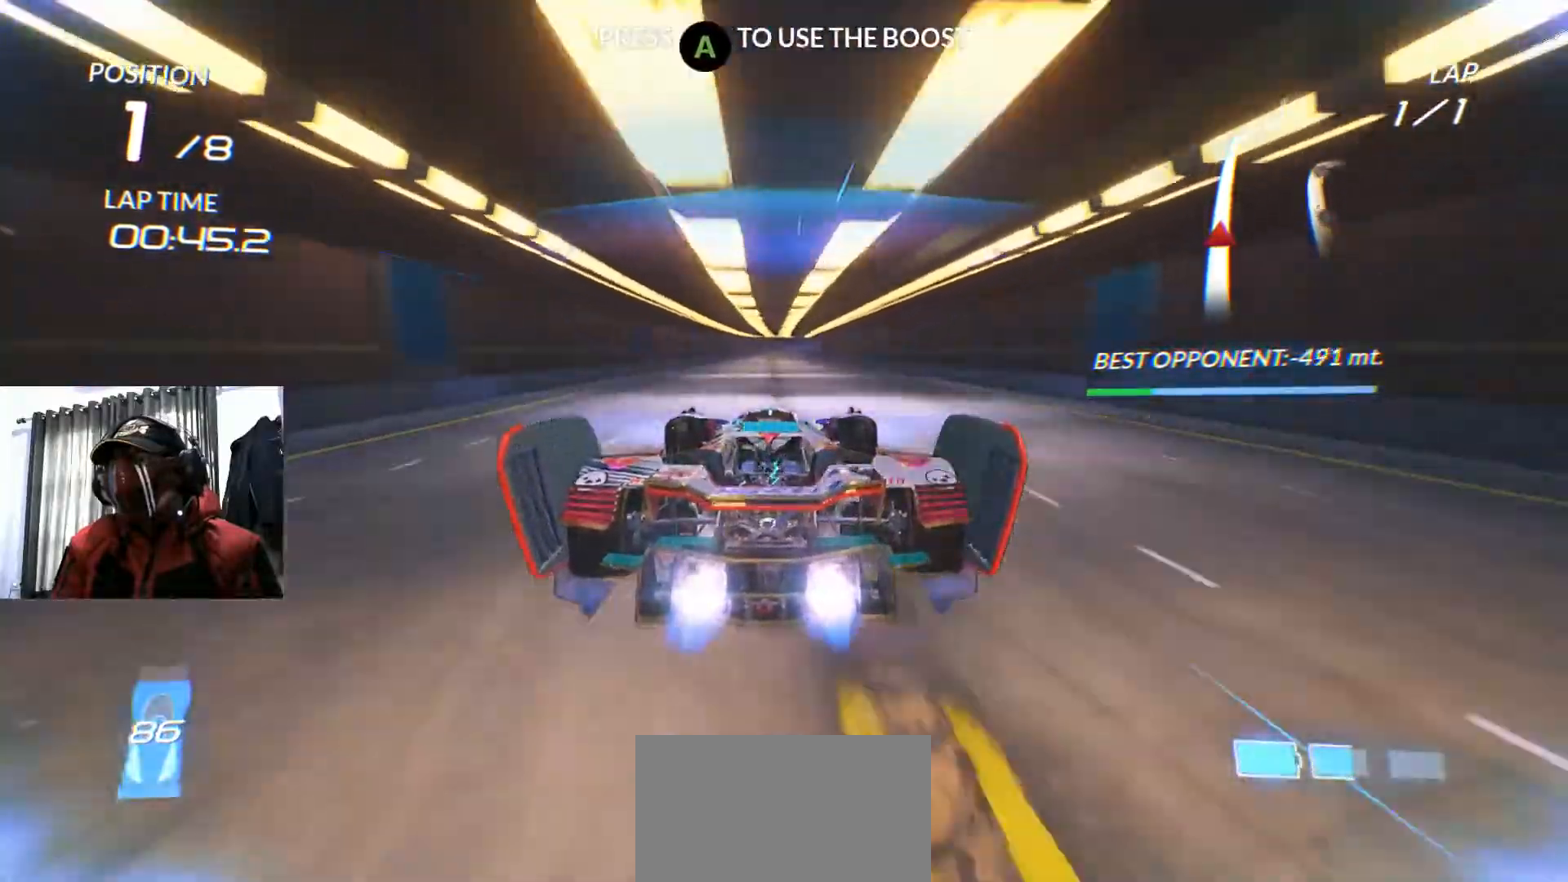
Gameplay with a controller (Xbox layout); each line is a JSON object with the inputs held at the frame after it. "events" lists button and stick changes between this image and that frame as [ms after this image, input, new state], when the widget could be followed in between. Not read: HOME L3 R2 R3 SELECT.
{"buttons": [], "left_stick": "center", "right_stick": "center"}
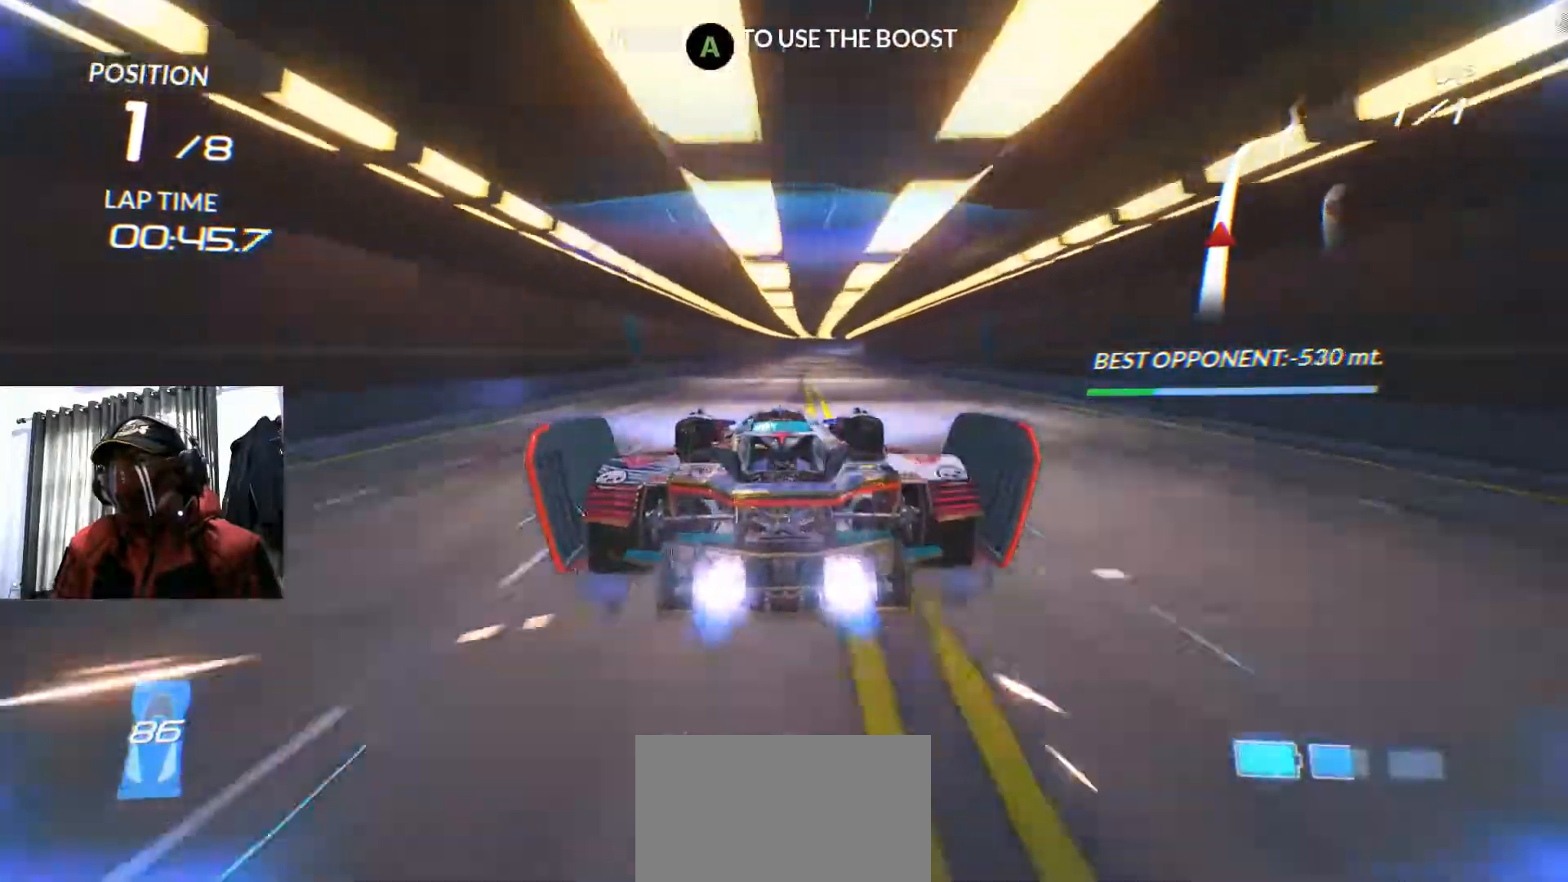
{"buttons": [], "left_stick": "center", "right_stick": "center"}
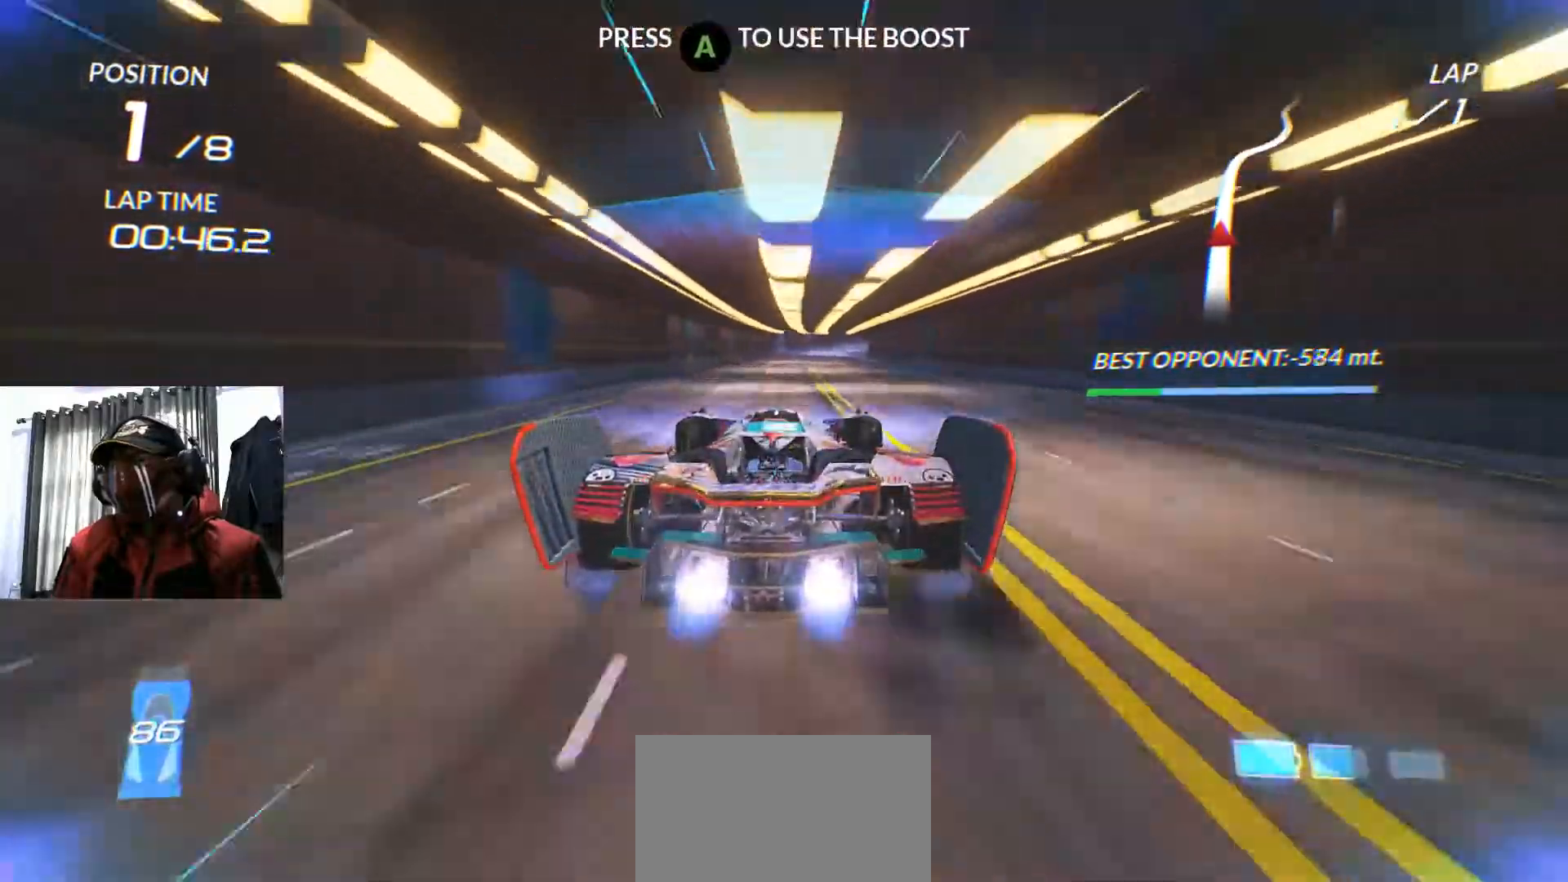
{"buttons": [], "left_stick": "right", "right_stick": "center", "events": [[484, "left_stick", "right"]]}
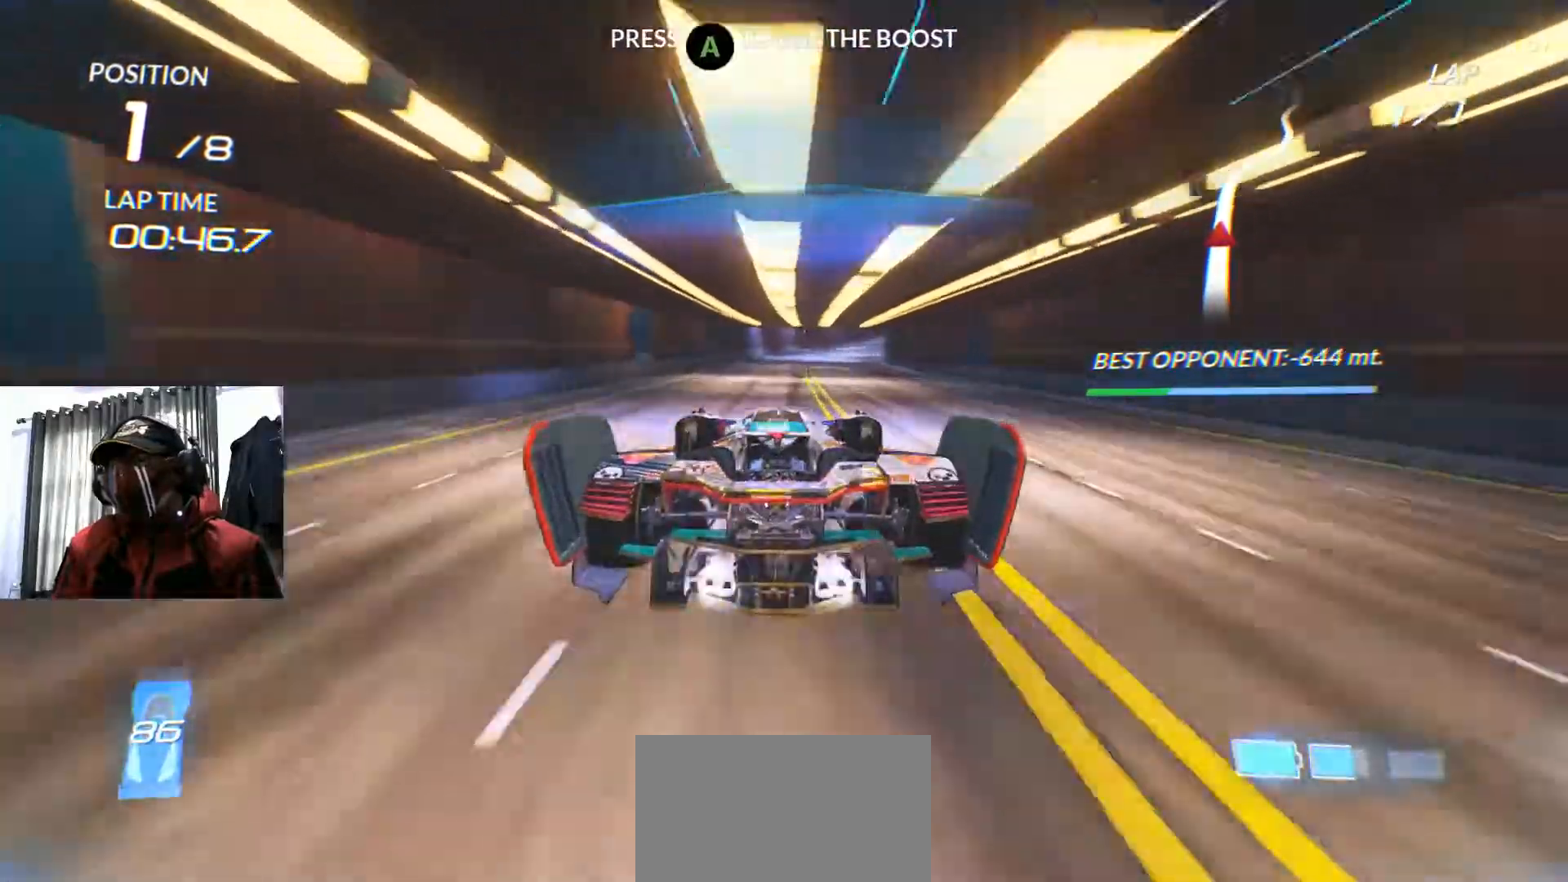
{"buttons": [], "left_stick": "center", "right_stick": "center"}